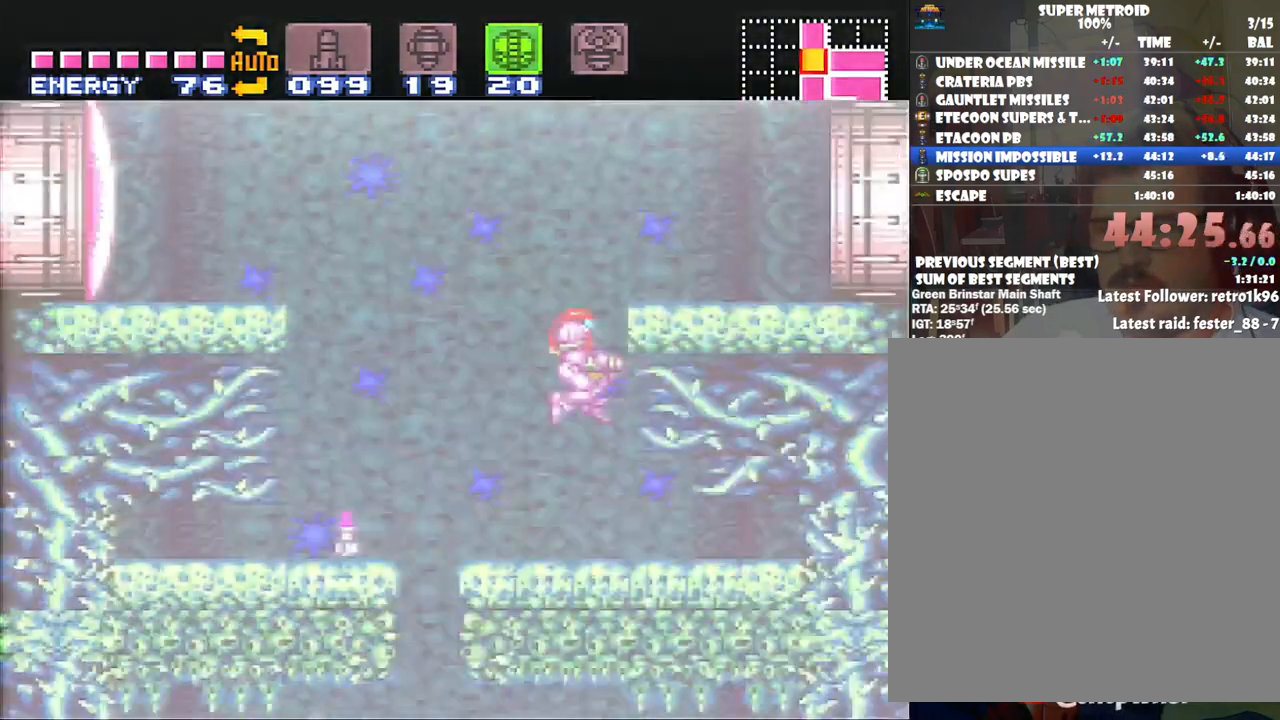
Gameplay with a controller (Nintendo layout); each line is a JSON object with the inputs held at the frame after it. "events" lists button and stick changes between this image and that frame as [ms after this image, input, new state], when the widget could be followed in between. Not read: L3 R3.
{"buttons": ["A", "DPAD_RIGHT"], "events": [[417, "B", "up"]]}
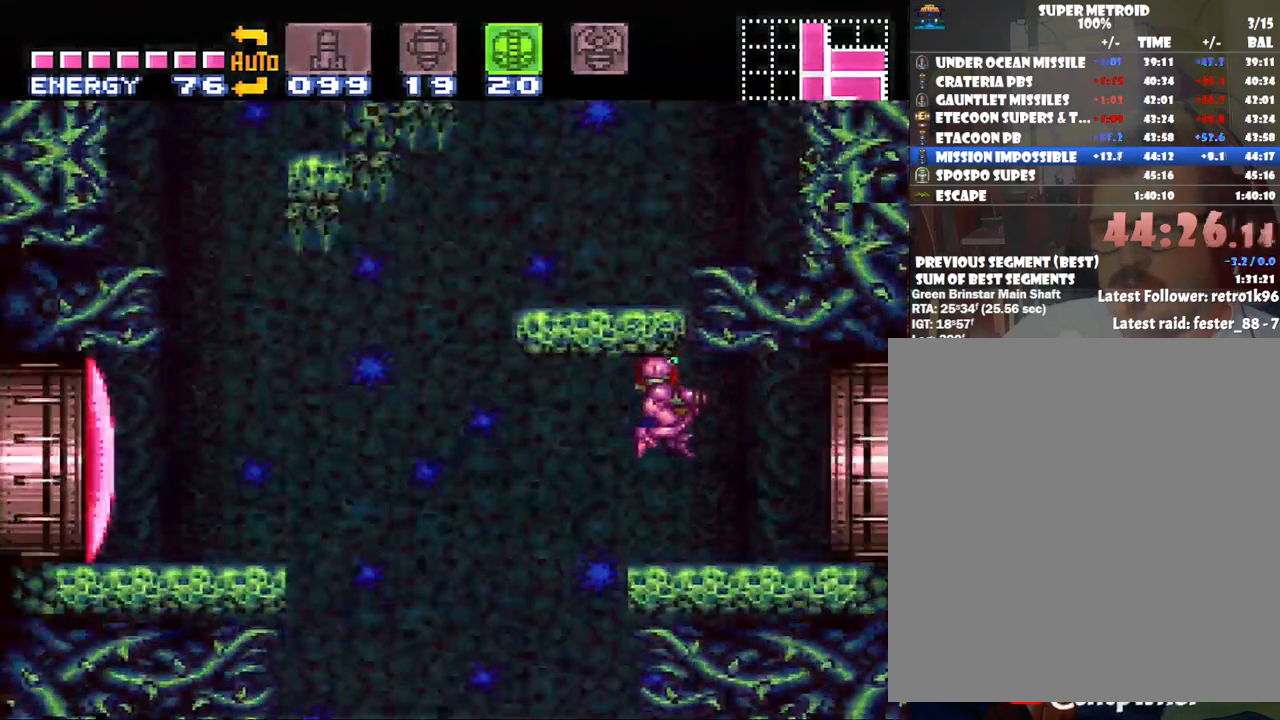
{"buttons": ["A", "R1", "DPAD_RIGHT"], "events": [[233, "R1", "down"], [283, "R1", "up"], [383, "L1", "down"], [450, "L1", "up"], [450, "R1", "down"]]}
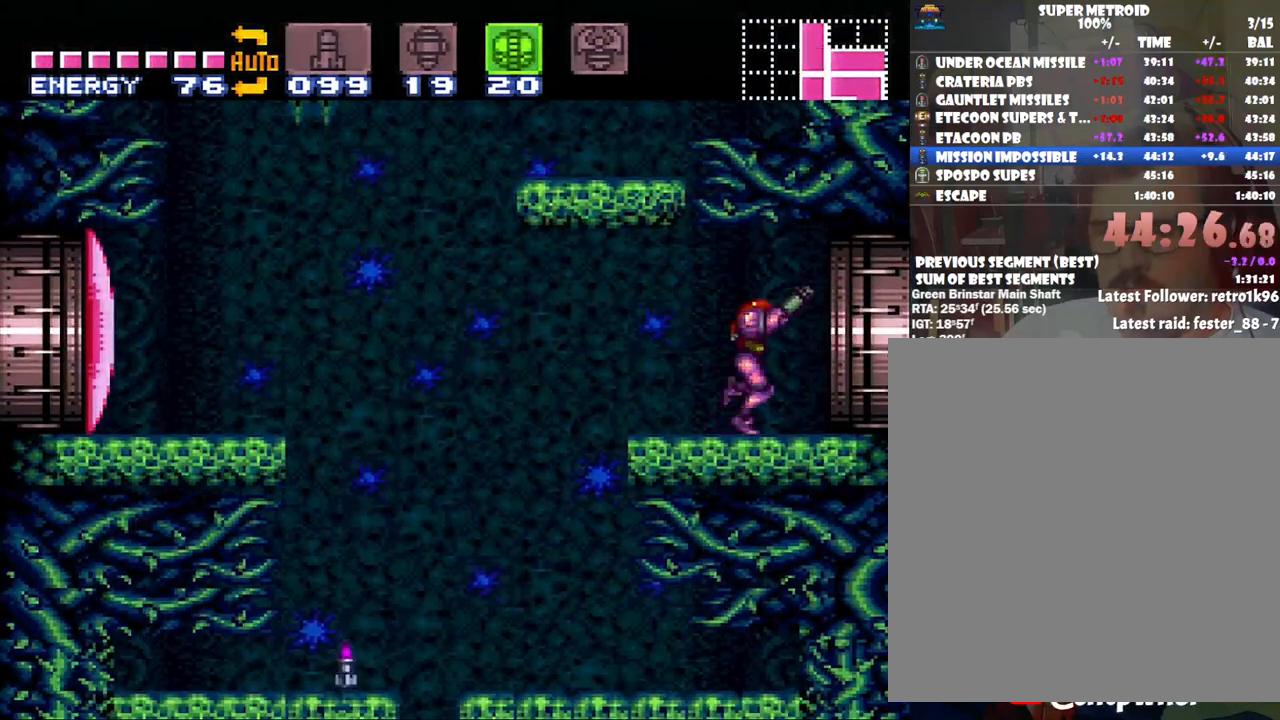
{"buttons": ["A", "DPAD_RIGHT"], "events": [[33, "L1", "down"], [33, "R1", "up"], [217, "L1", "up"]]}
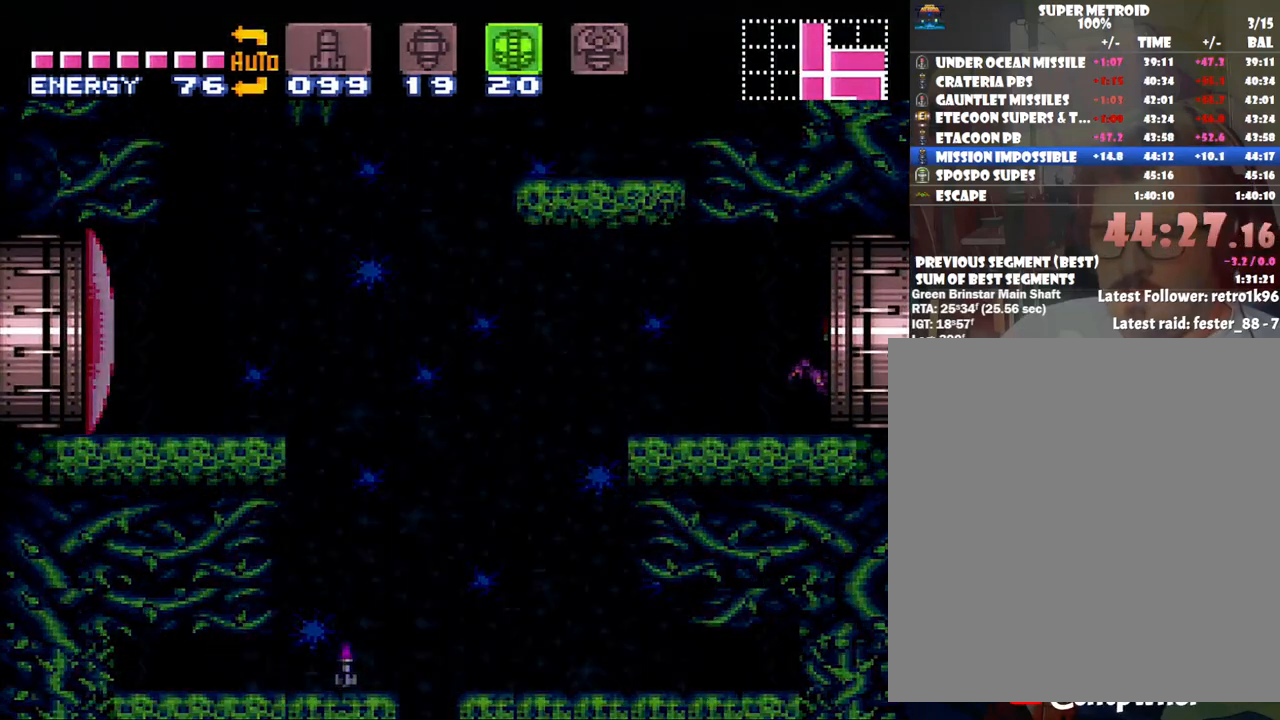
{"buttons": ["A", "DPAD_RIGHT"], "events": []}
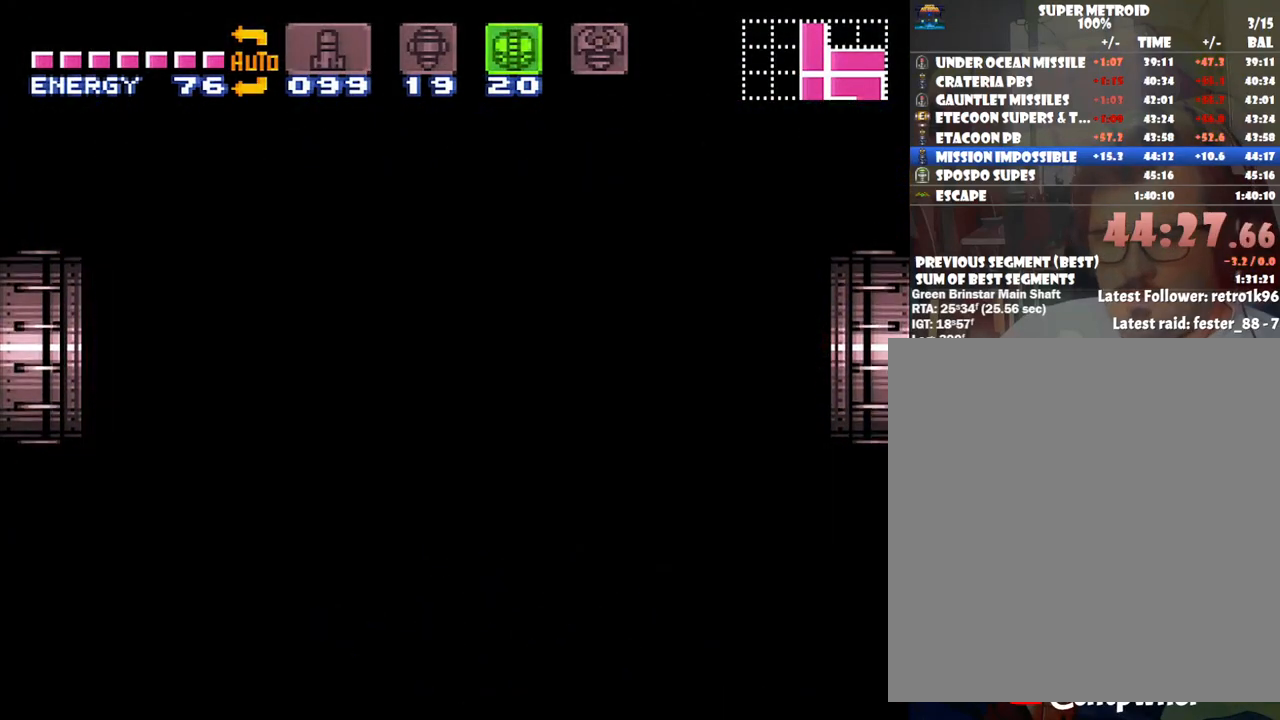
{"buttons": ["A", "DPAD_RIGHT"], "events": []}
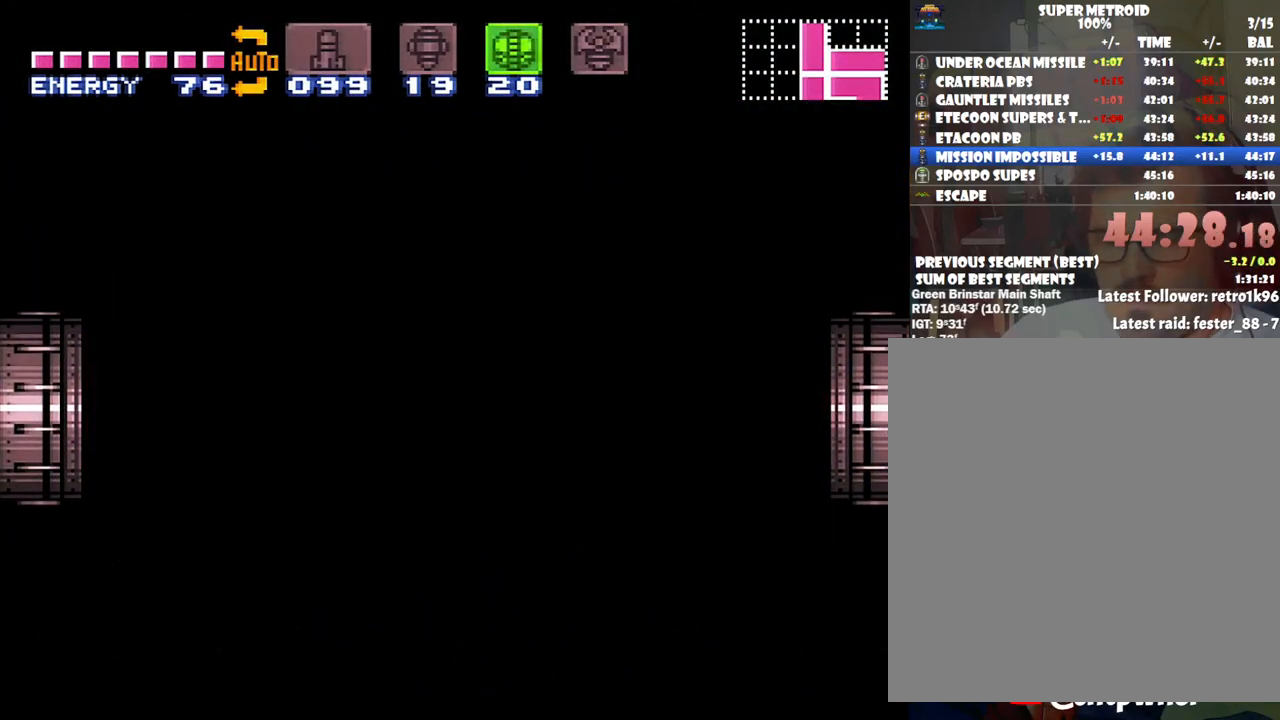
{"buttons": ["A", "DPAD_RIGHT"], "events": []}
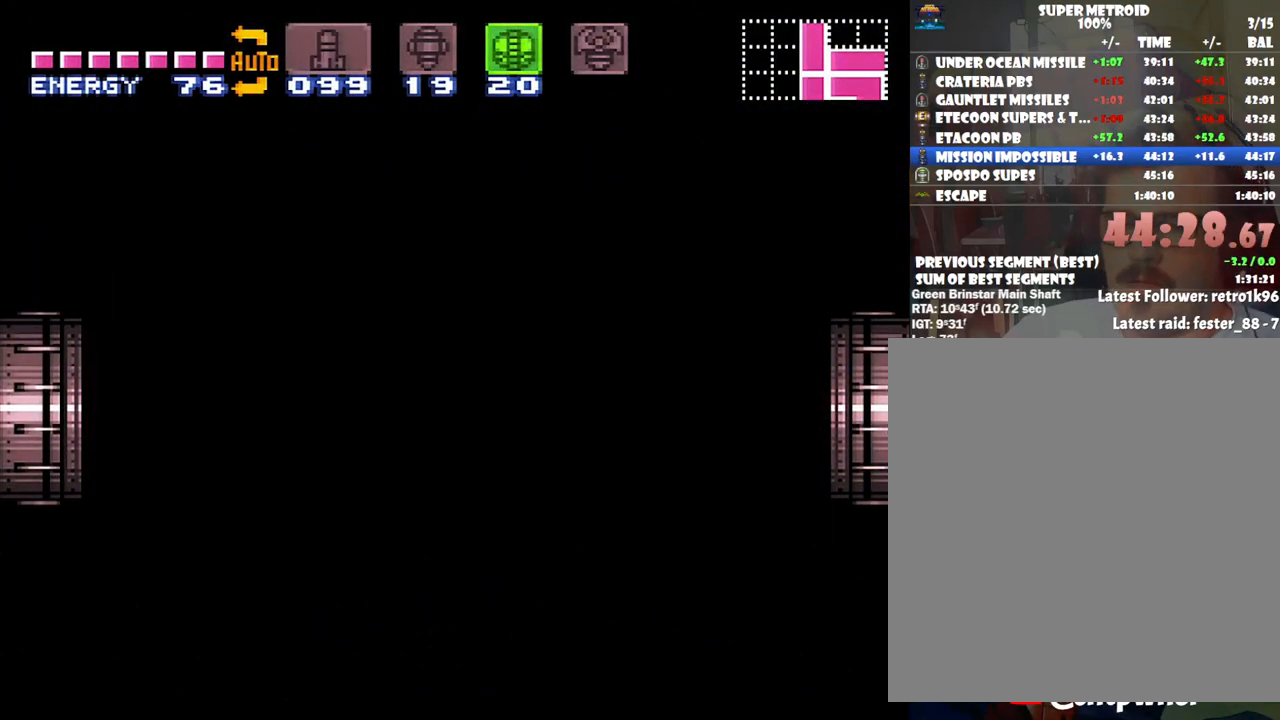
{"buttons": ["A", "DPAD_RIGHT"], "events": [[33, "A", "up"], [33, "DPAD_RIGHT", "up"], [67, "A", "down"], [67, "DPAD_RIGHT", "down"]]}
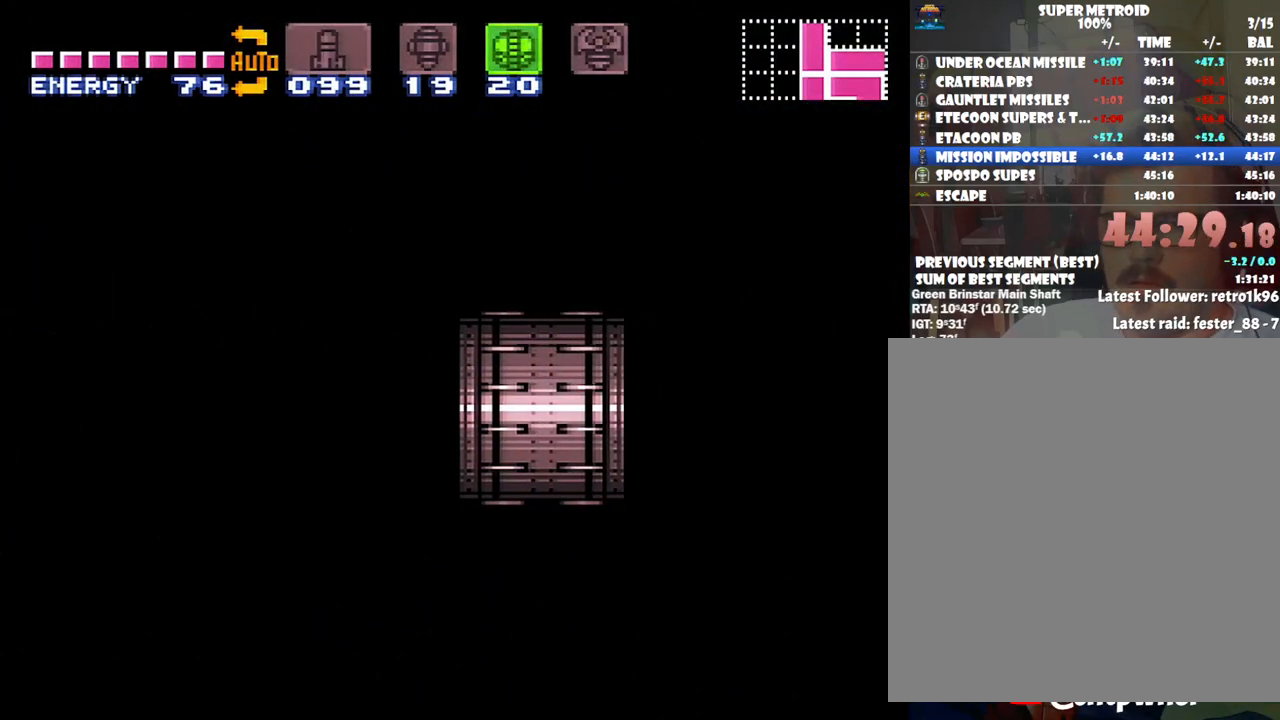
{"buttons": ["A", "DPAD_RIGHT"], "events": []}
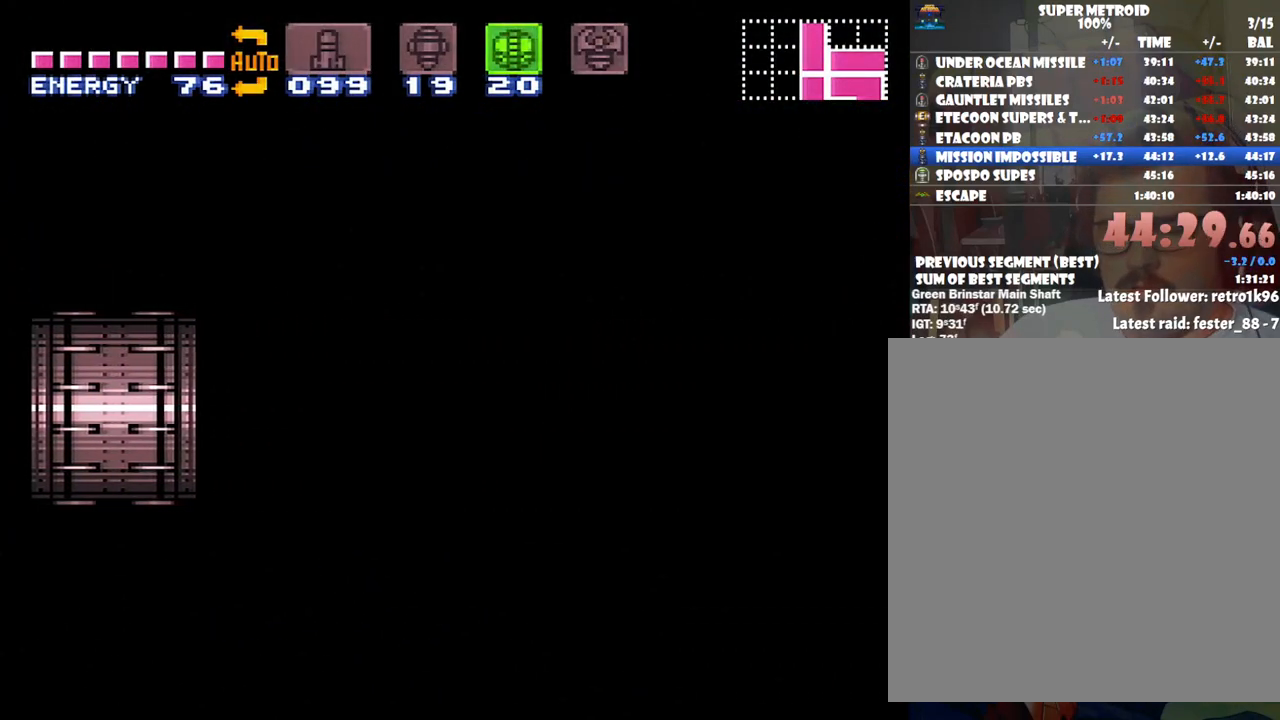
{"buttons": ["A", "DPAD_RIGHT"], "events": []}
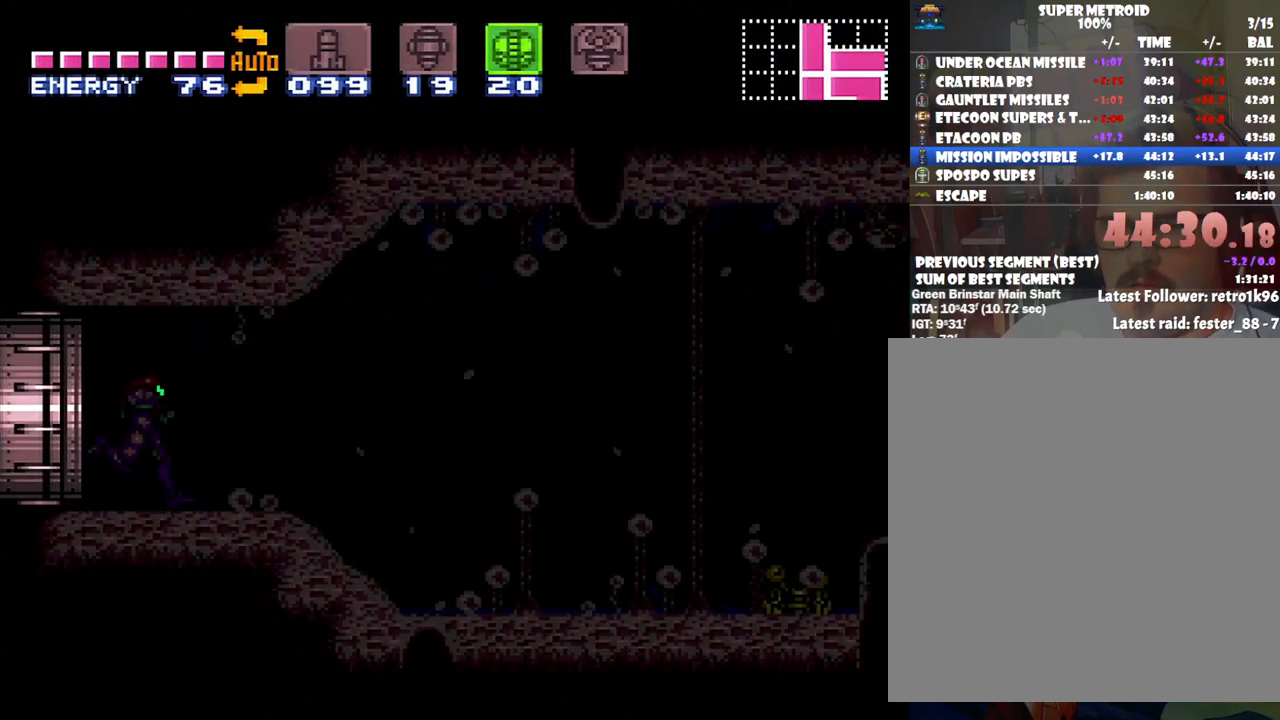
{"buttons": ["A", "DPAD_RIGHT"], "events": []}
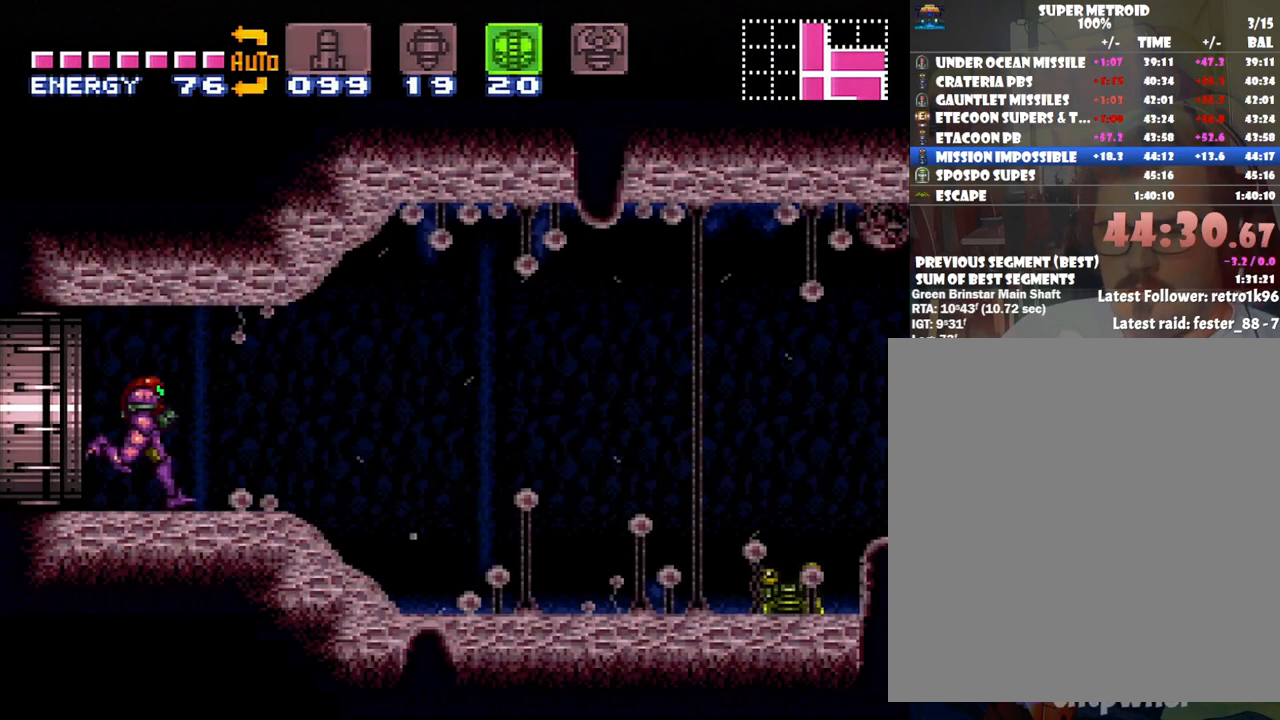
{"buttons": ["A", "DPAD_RIGHT"], "events": []}
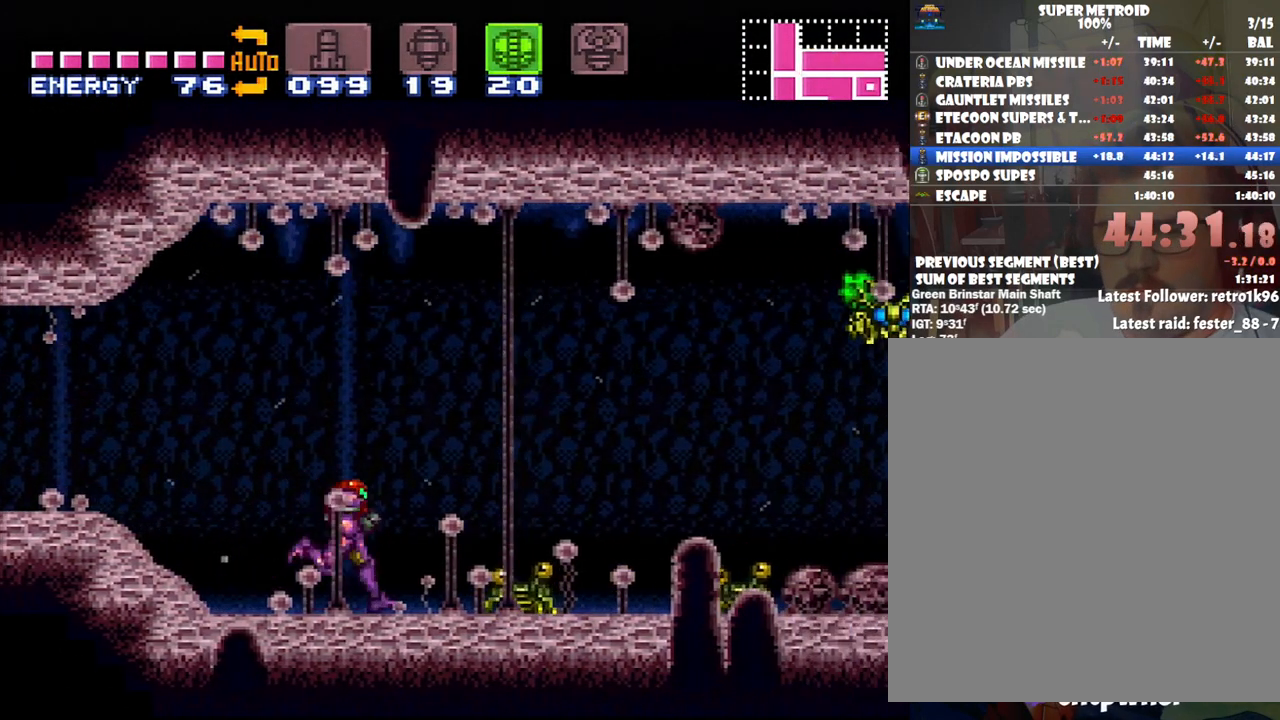
{"buttons": ["A", "DPAD_RIGHT"], "events": []}
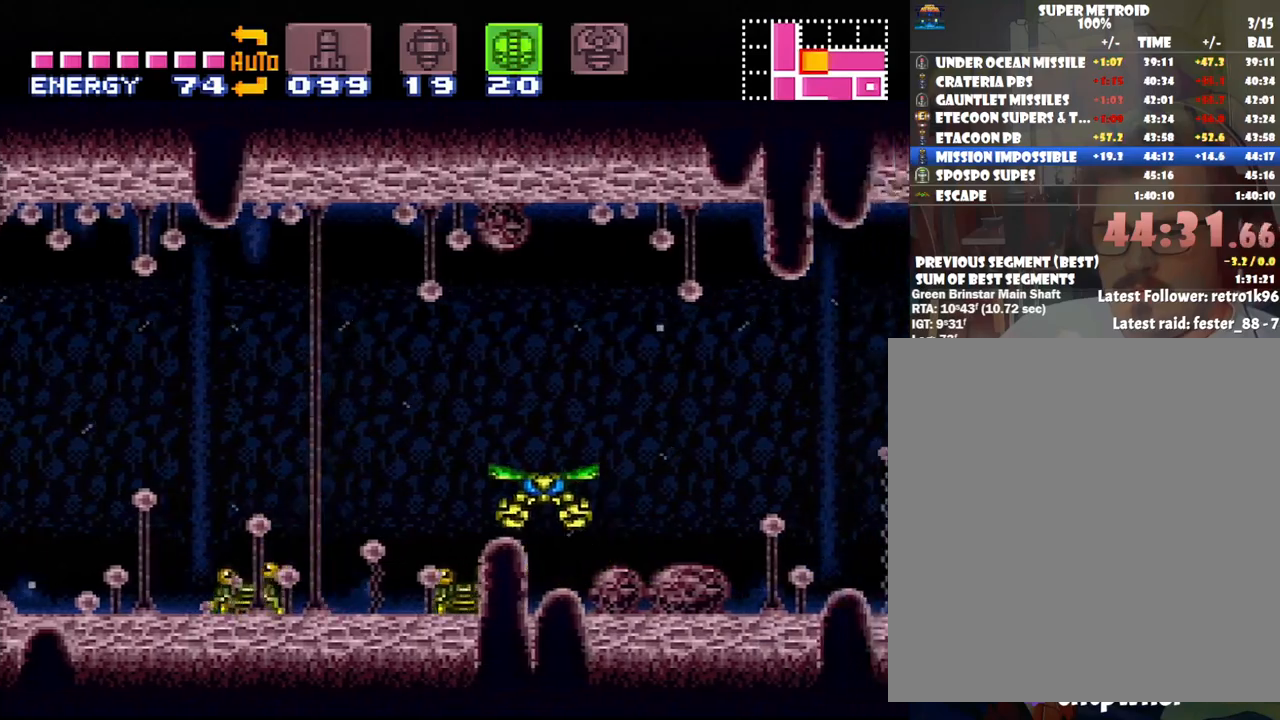
{"buttons": ["A", "DPAD_RIGHT"], "events": [[200, "R1", "down"], [283, "R1", "up"], [367, "L1", "down"], [450, "L1", "up"], [483, "R1", "down"], [500, "R1", "up"]]}
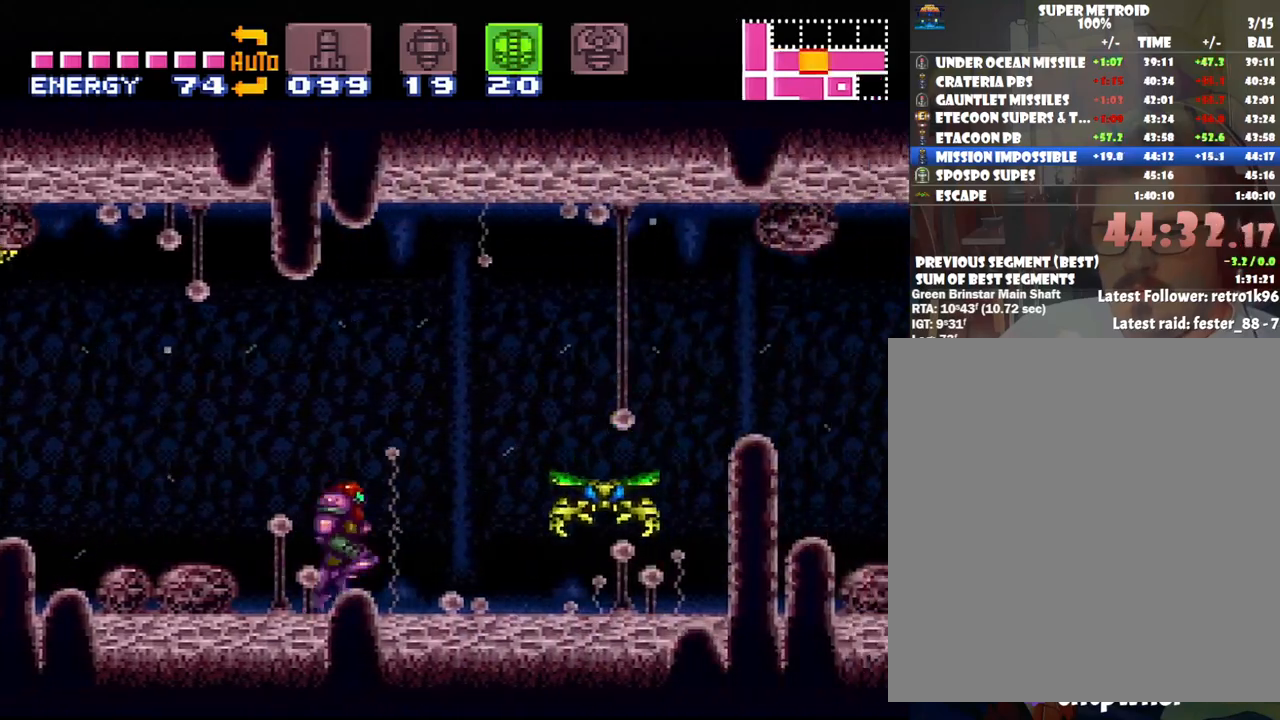
{"buttons": ["A", "DPAD_RIGHT"], "events": [[33, "L1", "down"], [133, "L1", "up"], [133, "R1", "down"], [200, "L1", "down"], [233, "R1", "up"], [300, "L1", "up"]]}
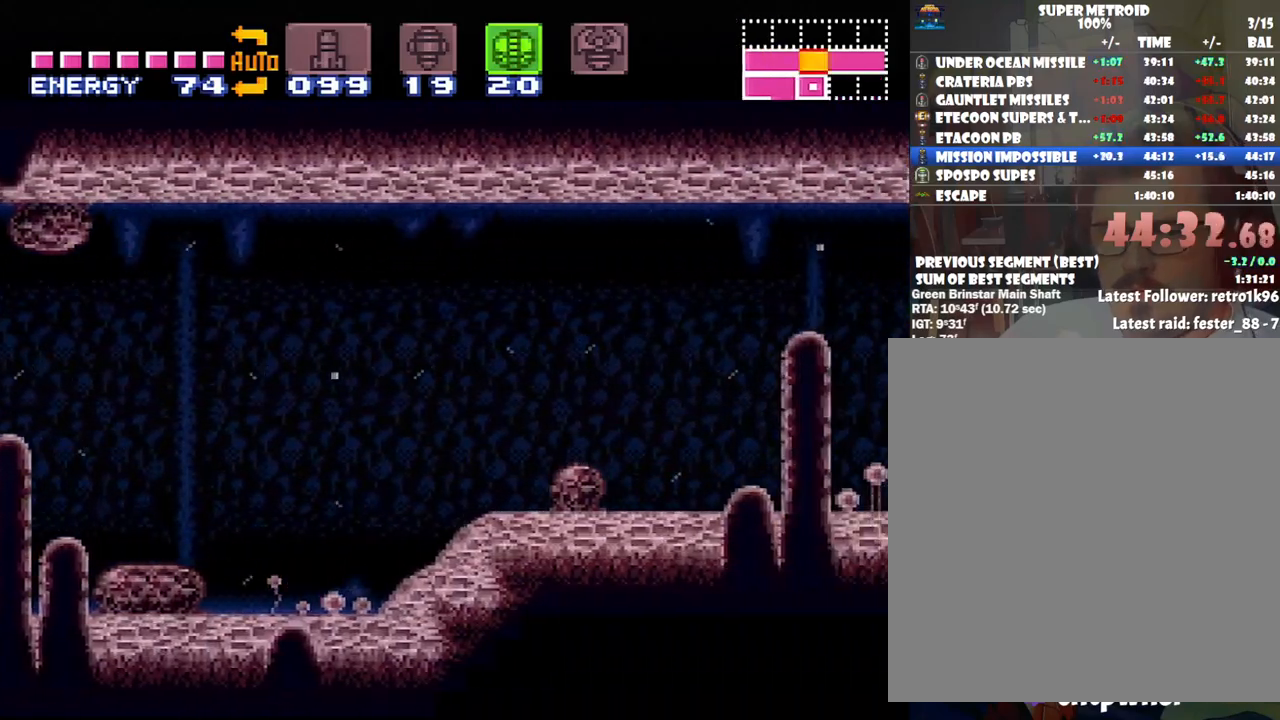
{"buttons": ["A", "DPAD_RIGHT"], "events": []}
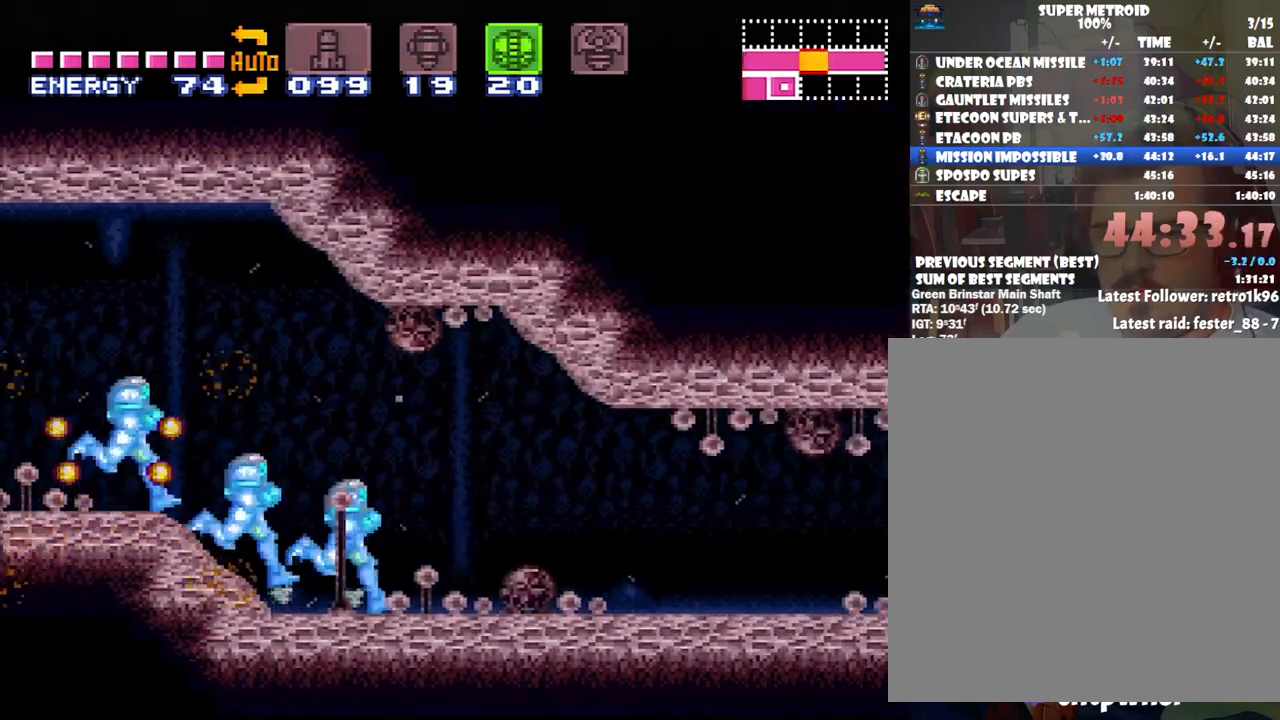
{"buttons": ["A", "DPAD_RIGHT"], "events": []}
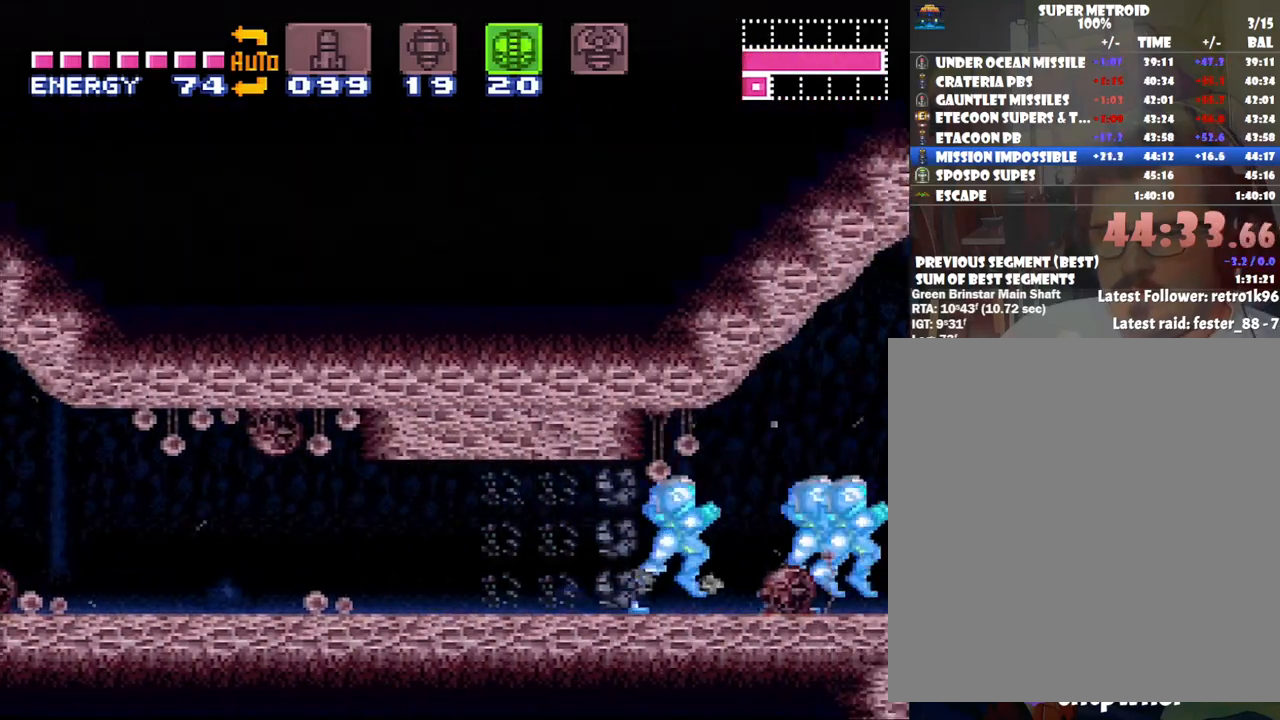
{"buttons": ["A", "DPAD_RIGHT"], "events": [[17, "B", "down"], [367, "B", "up"]]}
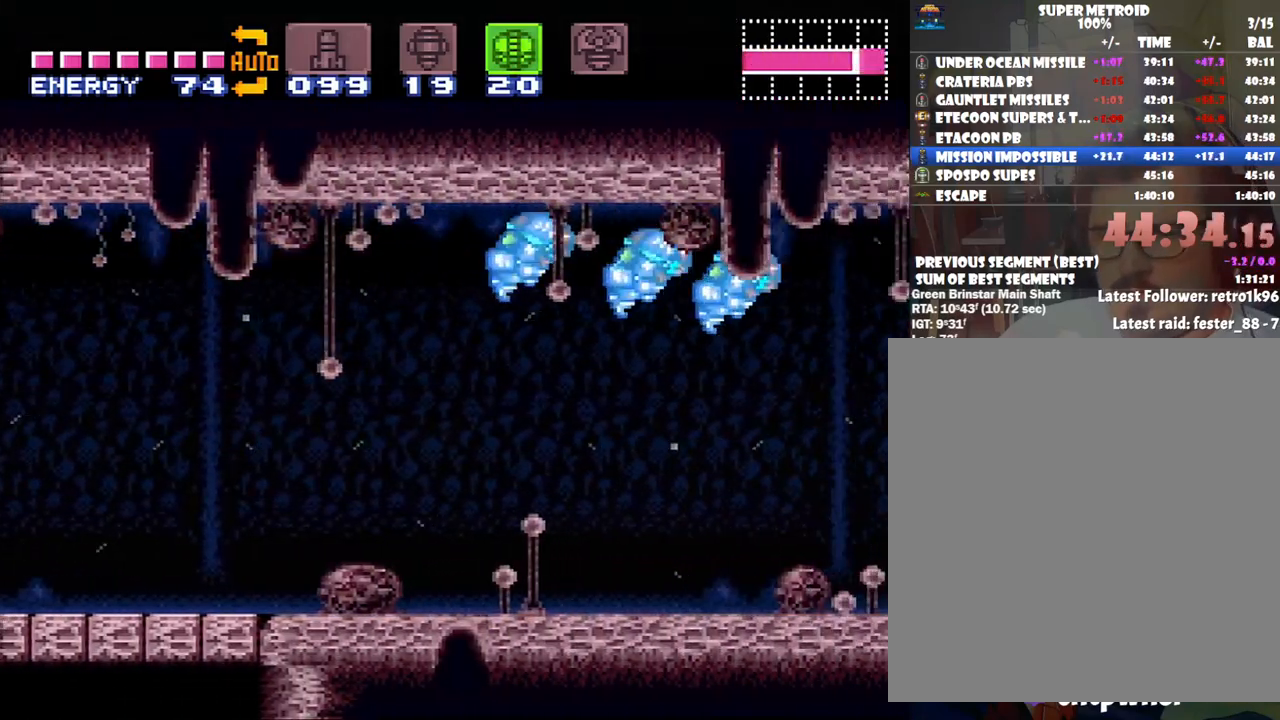
{"buttons": ["A", "DPAD_RIGHT"], "events": []}
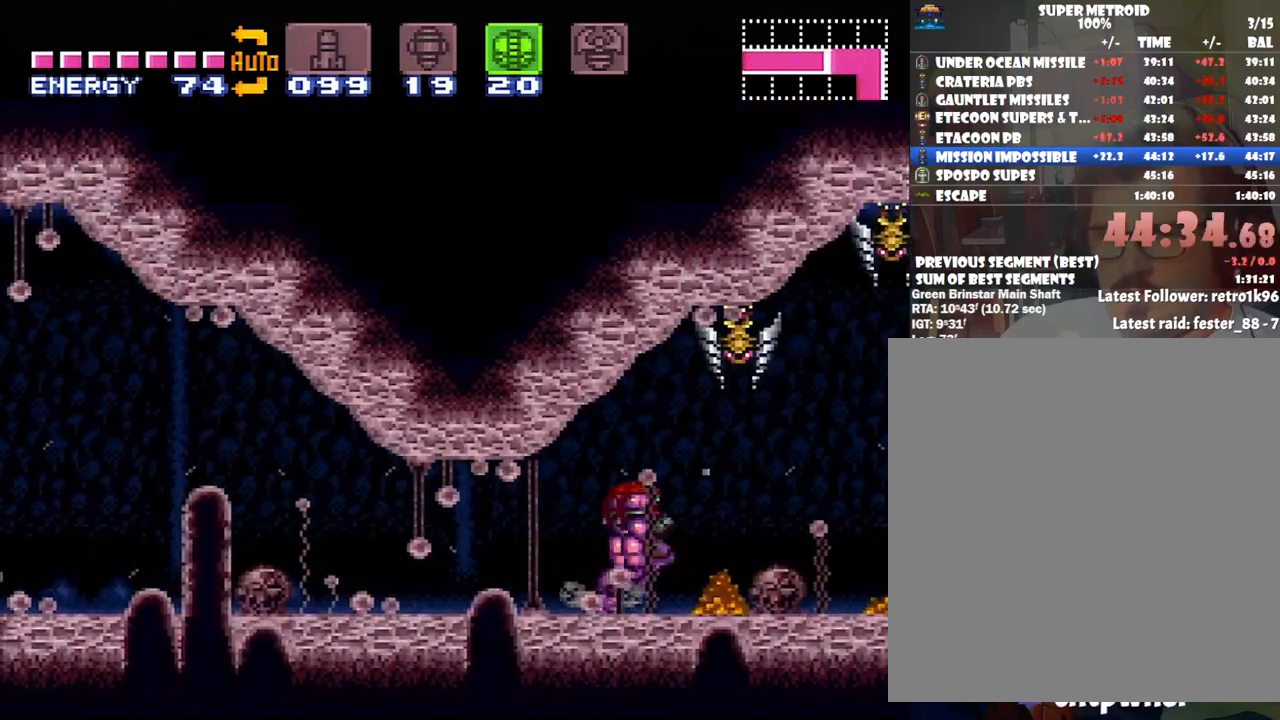
{"buttons": ["B", "DPAD_RIGHT"], "events": [[450, "B", "down"], [483, "A", "up"]]}
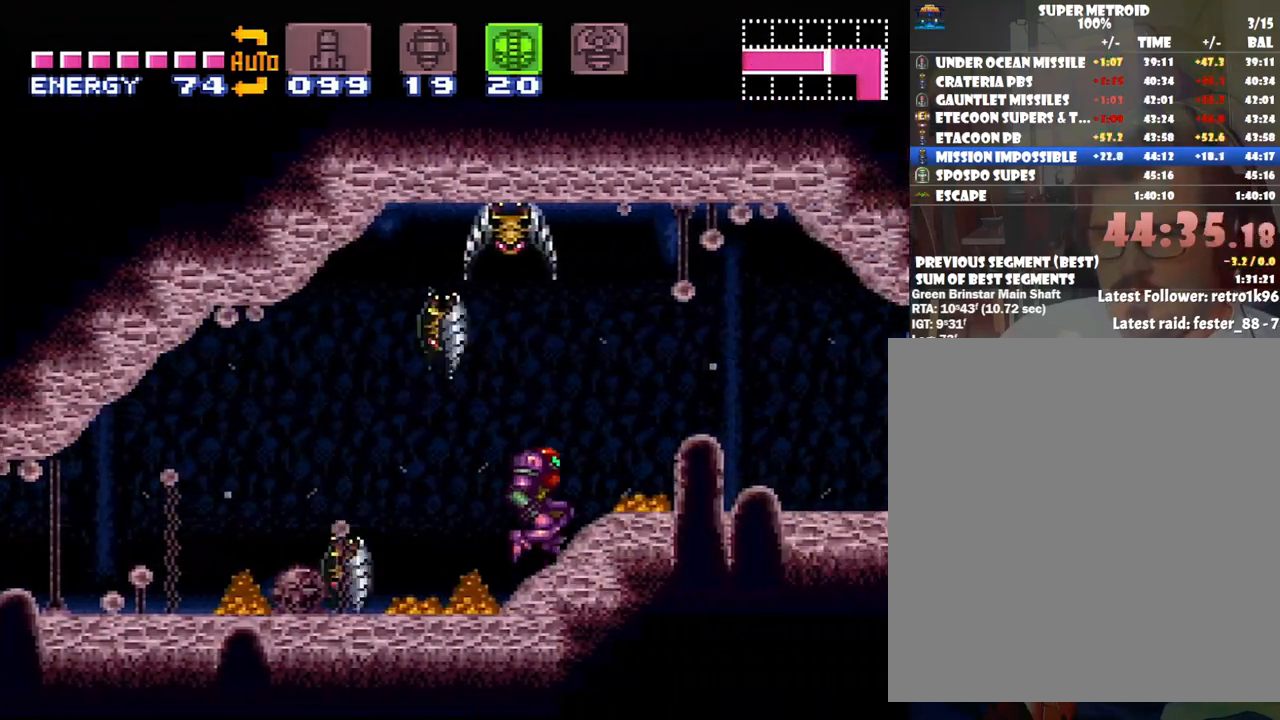
{"buttons": ["A", "DPAD_RIGHT"], "events": [[117, "B", "up"], [133, "Y", "down"], [217, "Y", "up"], [383, "A", "down"]]}
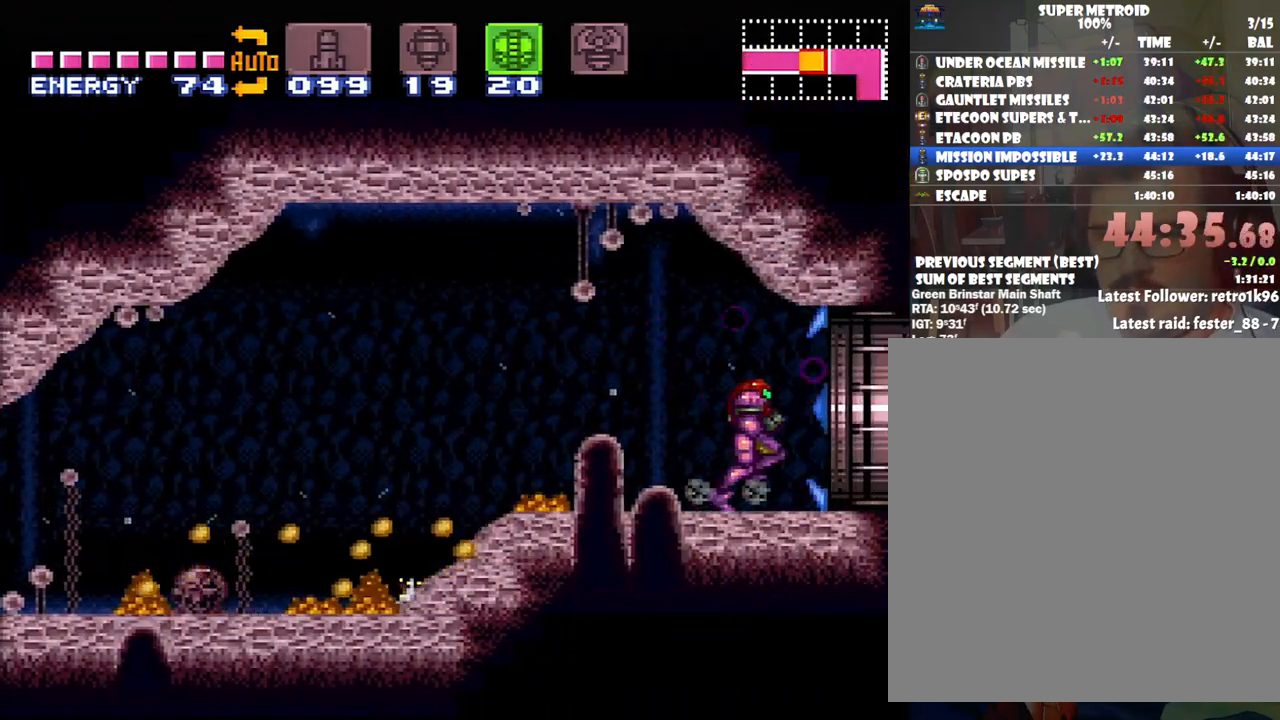
{"buttons": ["A", "DPAD_RIGHT"], "events": []}
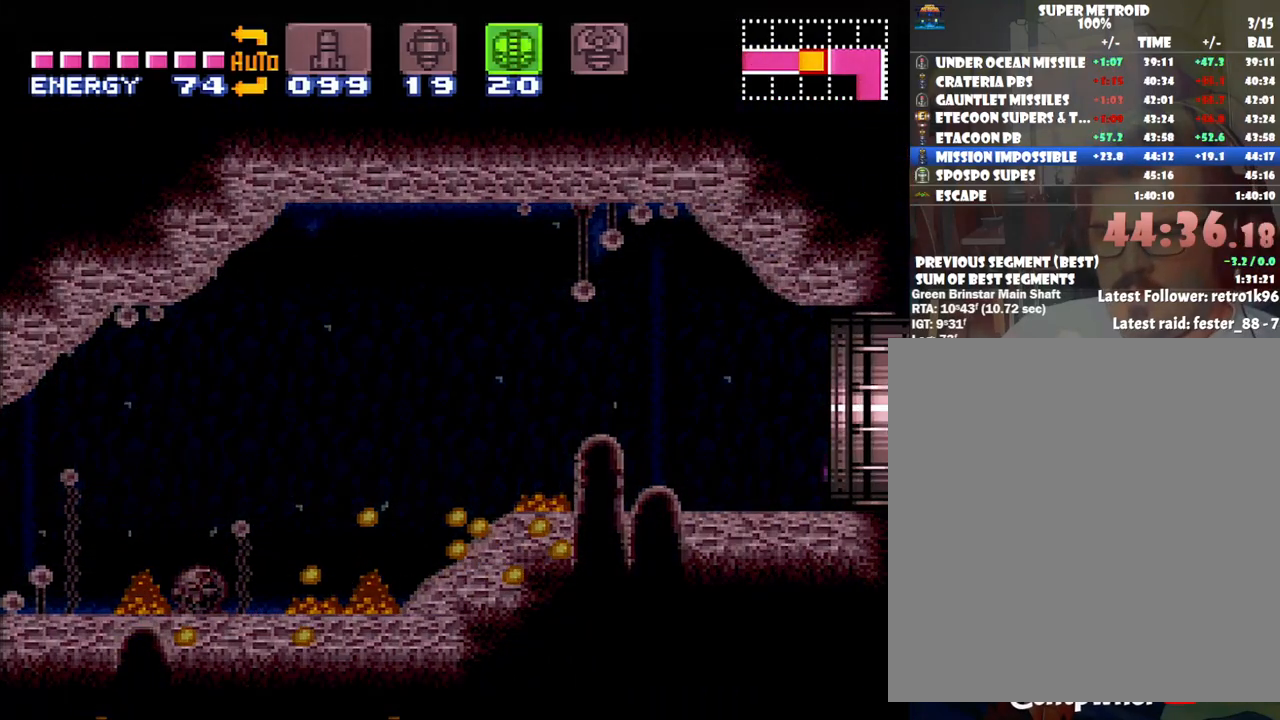
{"buttons": ["A", "DPAD_RIGHT"], "events": []}
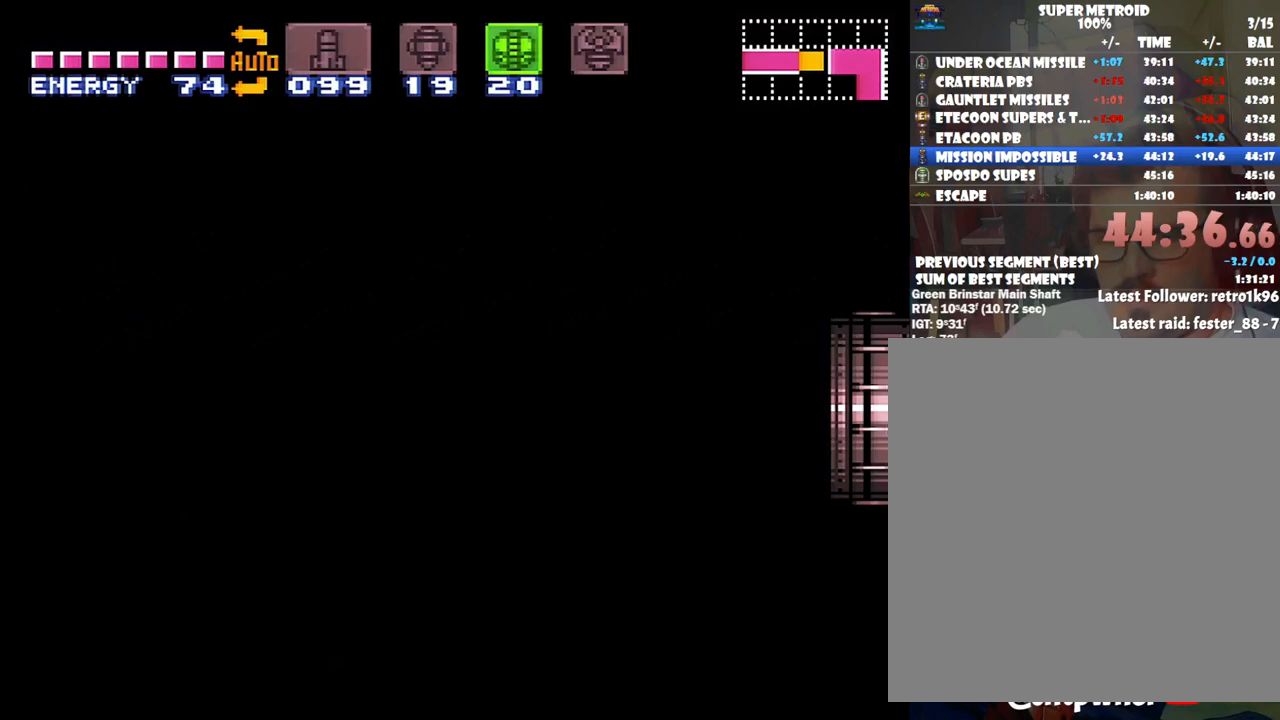
{"buttons": ["A", "DPAD_RIGHT"], "events": []}
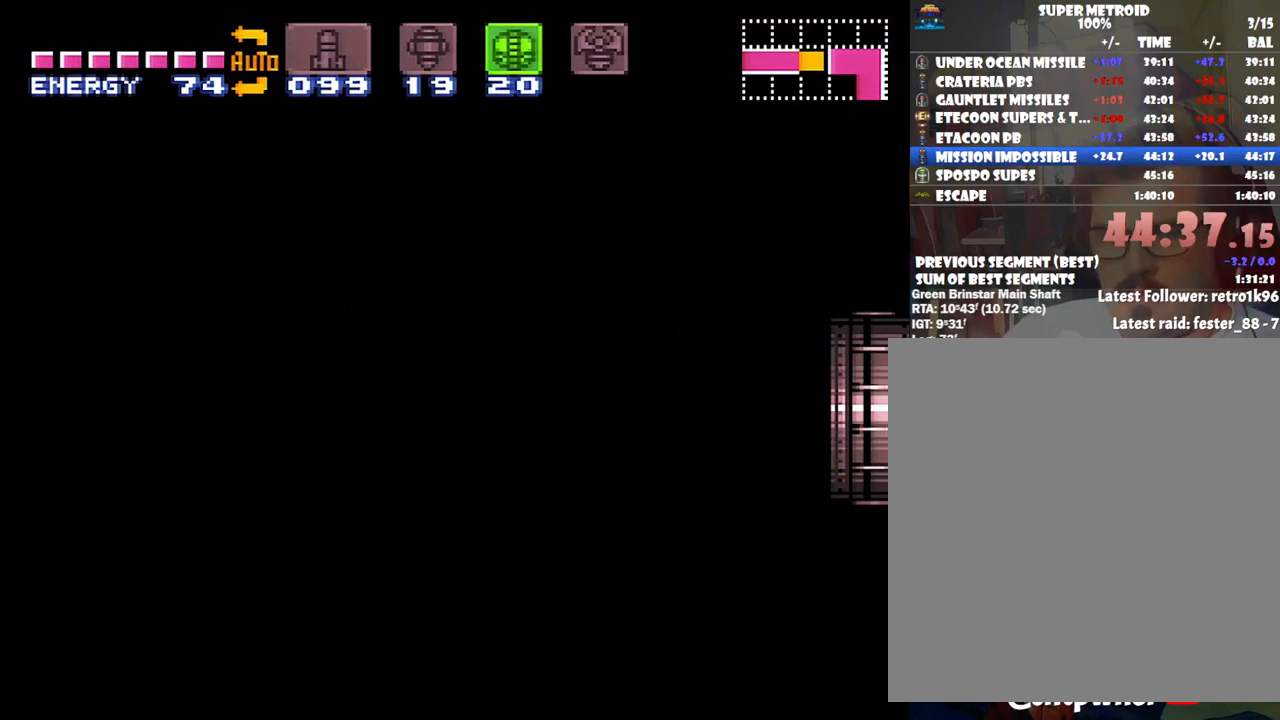
{"buttons": ["A", "DPAD_RIGHT"], "events": [[33, "A", "up"], [33, "DPAD_RIGHT", "up"], [67, "A", "down"], [67, "DPAD_RIGHT", "down"]]}
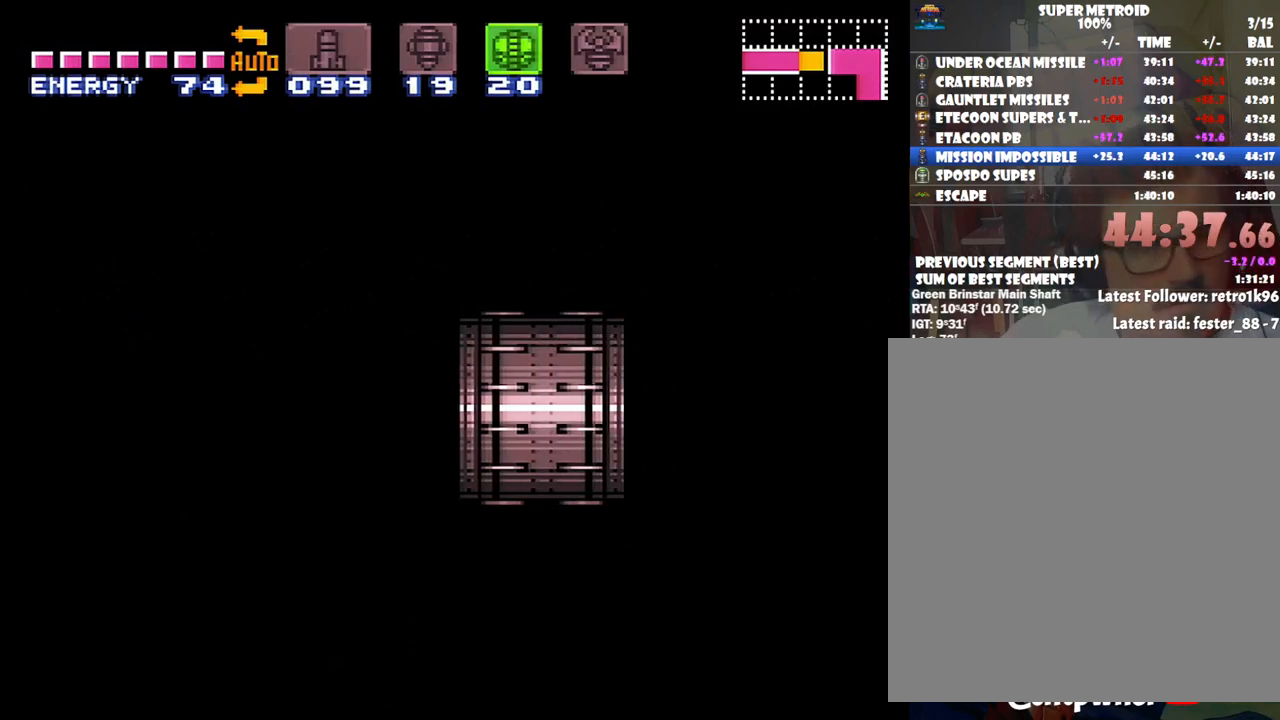
{"buttons": ["A", "DPAD_RIGHT"], "events": []}
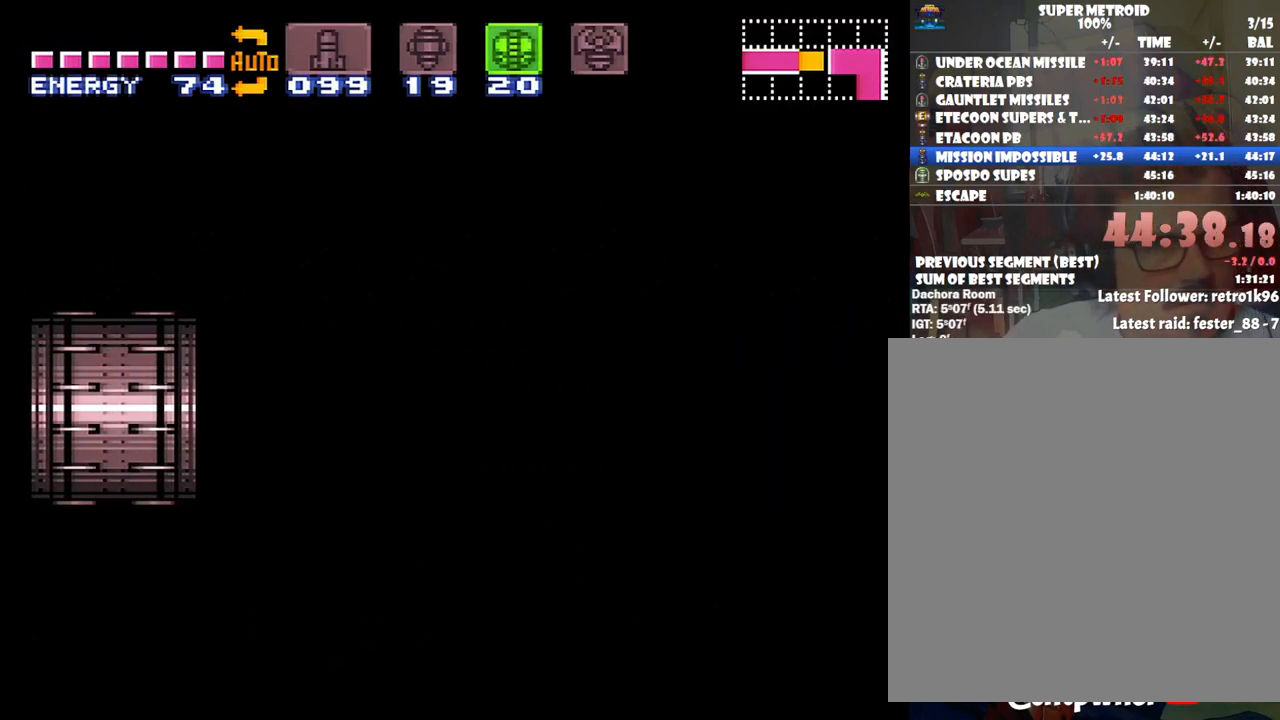
{"buttons": ["A", "DPAD_RIGHT"], "events": []}
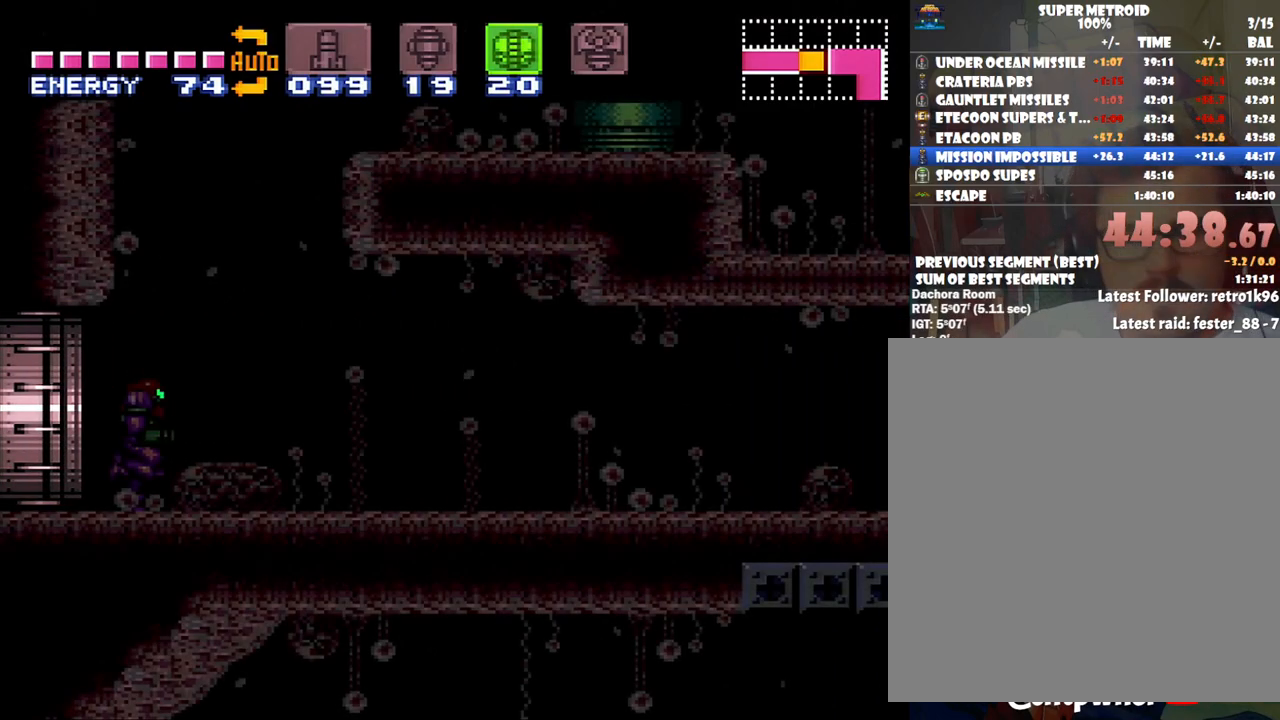
{"buttons": ["A", "DPAD_RIGHT"], "events": []}
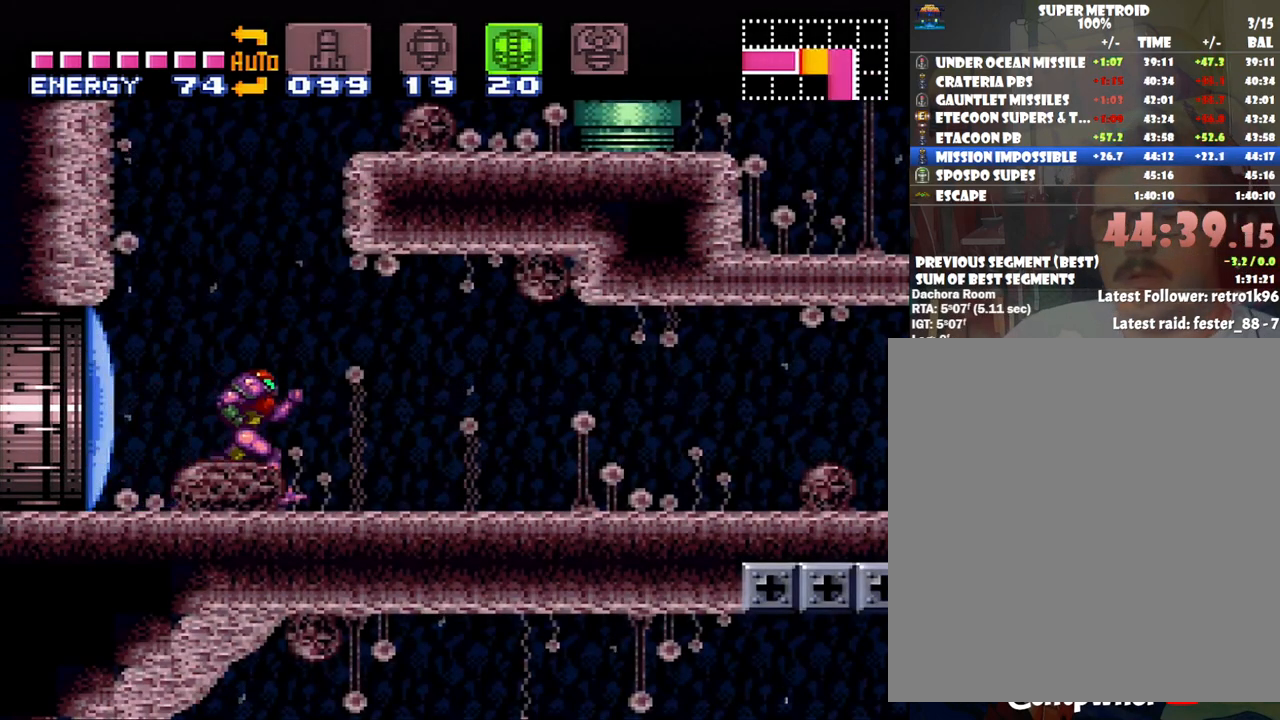
{"buttons": ["A", "R1", "DPAD_RIGHT"], "events": [[100, "R1", "down"], [200, "R1", "up"], [283, "R1", "down"], [350, "R1", "up"], [383, "L1", "down"], [483, "L1", "up"], [483, "R1", "down"]]}
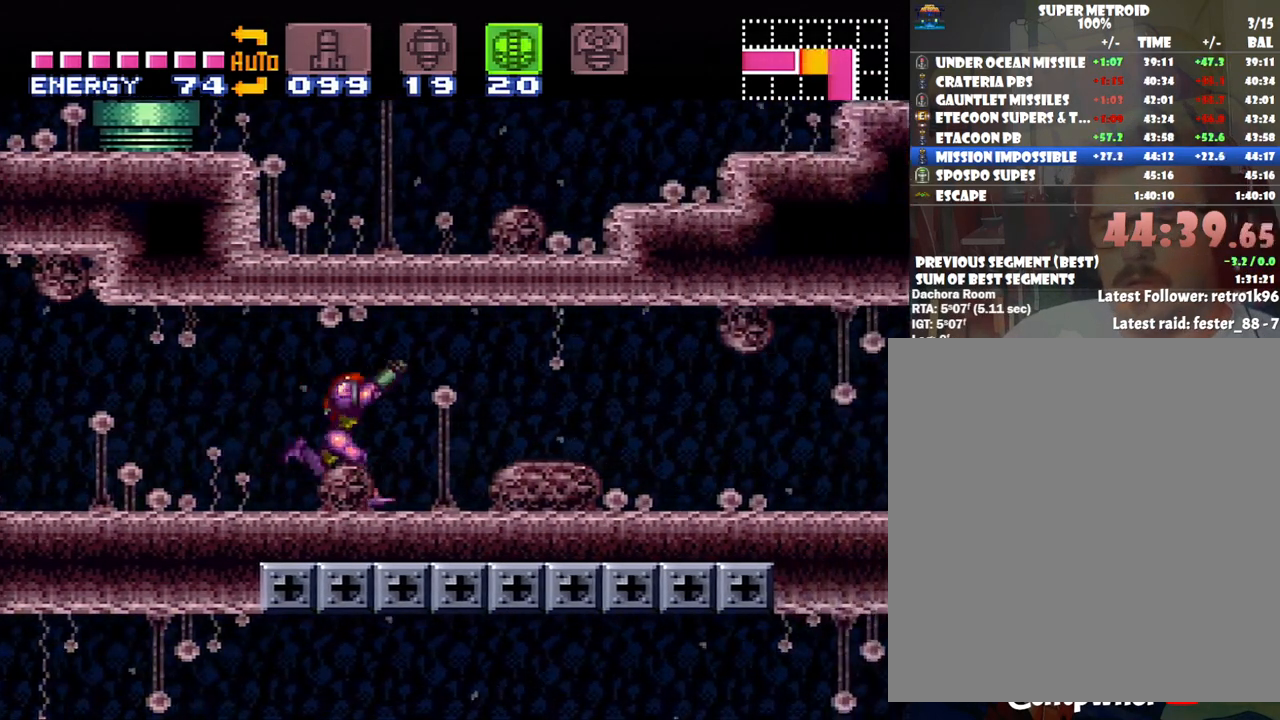
{"buttons": ["A"], "events": [[67, "L1", "down"], [67, "R1", "up"], [167, "L1", "up"], [450, "DPAD_RIGHT", "up"]]}
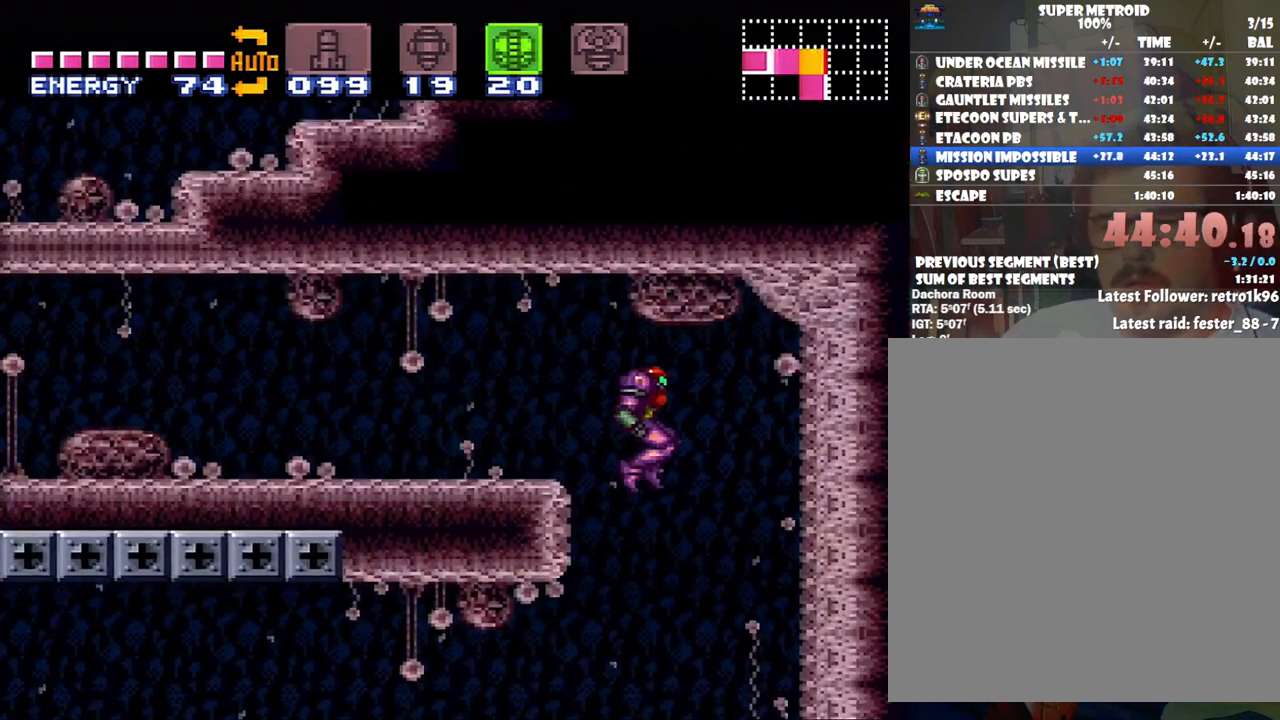
{"buttons": ["A", "DPAD_LEFT"], "events": [[17, "DPAD_LEFT", "down"], [167, "DPAD_LEFT", "up"], [250, "DPAD_LEFT", "down"]]}